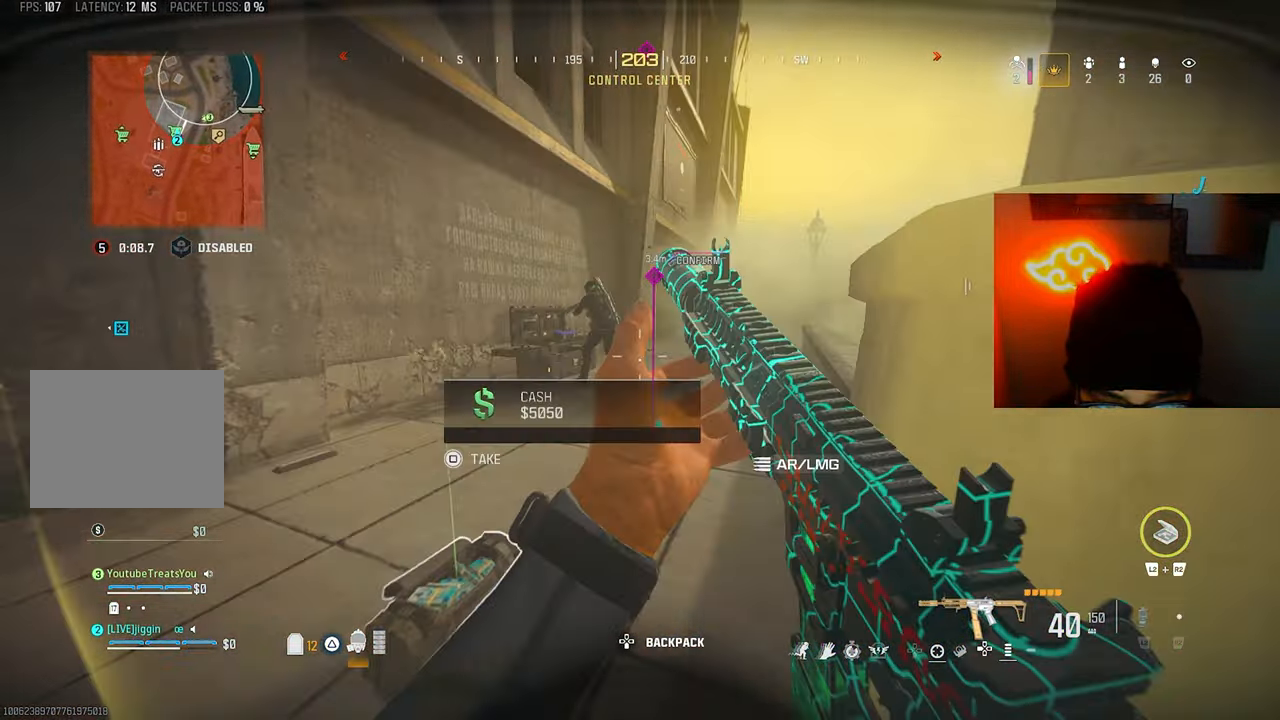
Gameplay with a controller (PlayStation layout); each line is a JSON object with the inputs held at the frame after it. "events" lists button and stick changes between this image and that frame as [ms after this image, input, new state], when the widget could be followed in between.
{"buttons": [], "left_stick": "up-right", "right_stick": "center", "events": [[100, "left_stick", "right"], [350, "left_stick", "up-right"]]}
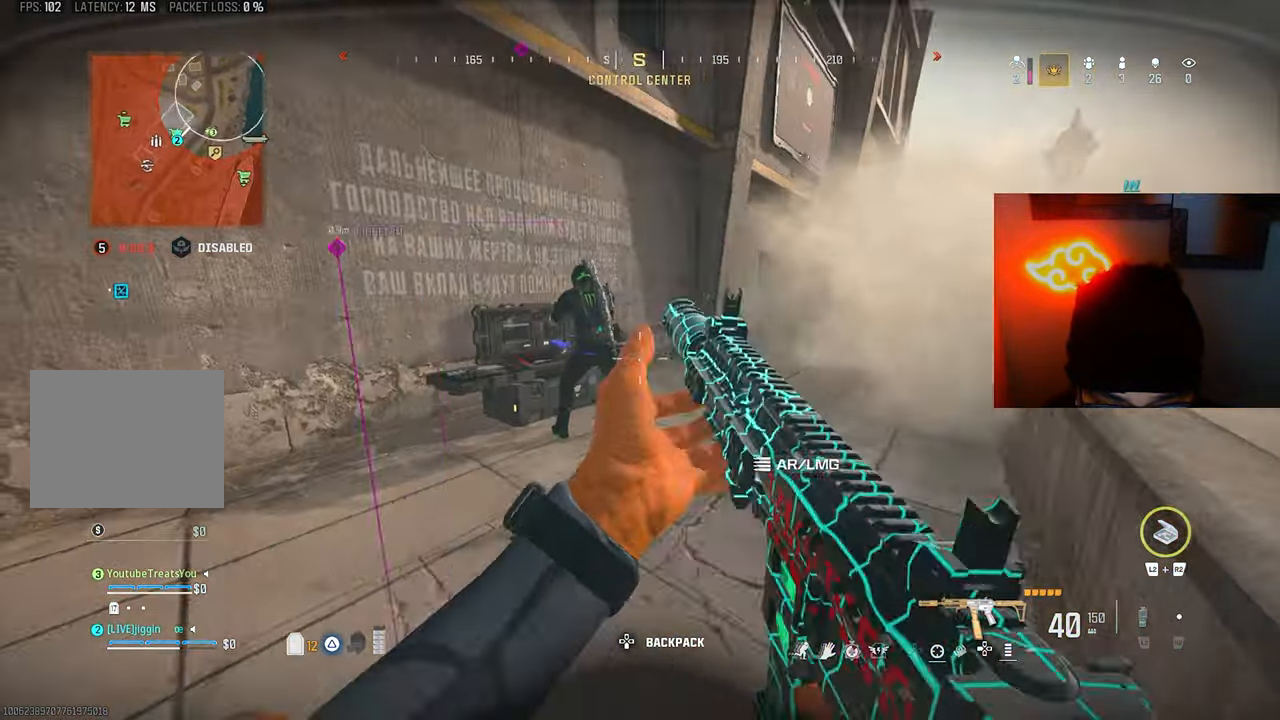
{"buttons": [], "left_stick": "center", "right_stick": "center", "events": [[333, "right_stick", "up-left"], [400, "left_stick", "center"], [500, "right_stick", "center"]]}
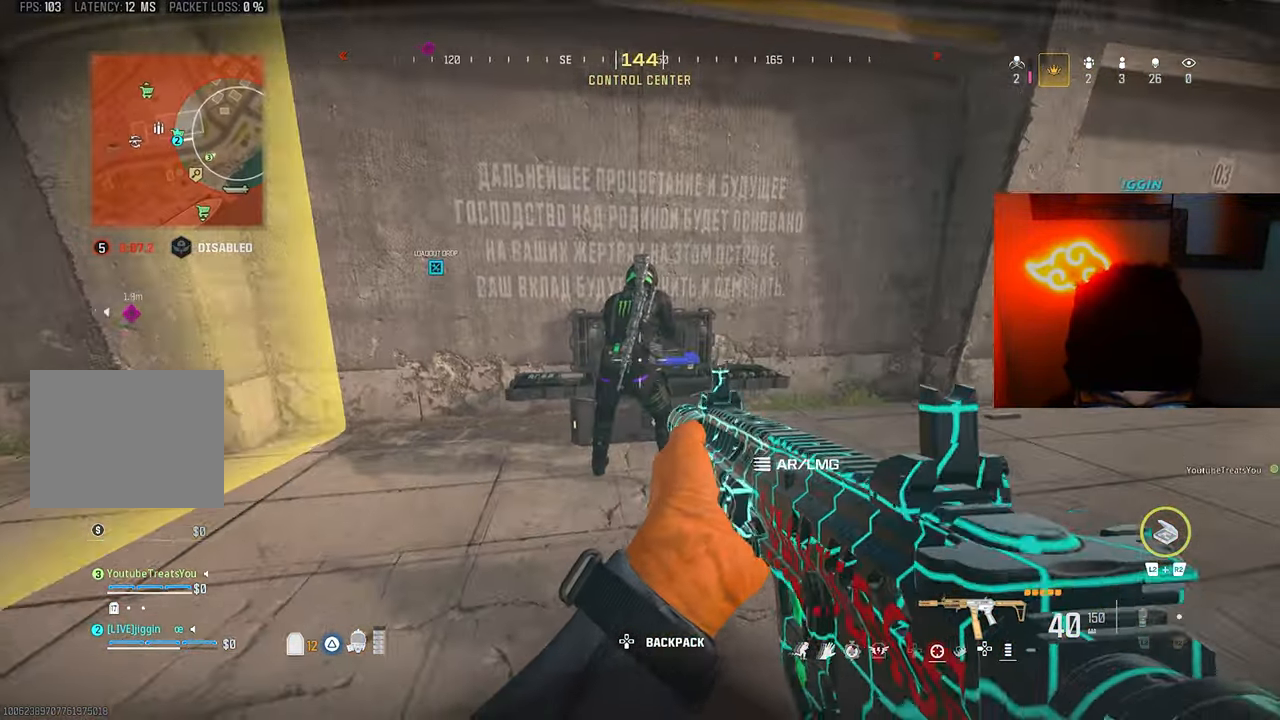
{"buttons": ["R1"], "left_stick": "up-right", "right_stick": "center", "events": [[467, "R1", "down"], [467, "left_stick", "up-right"]]}
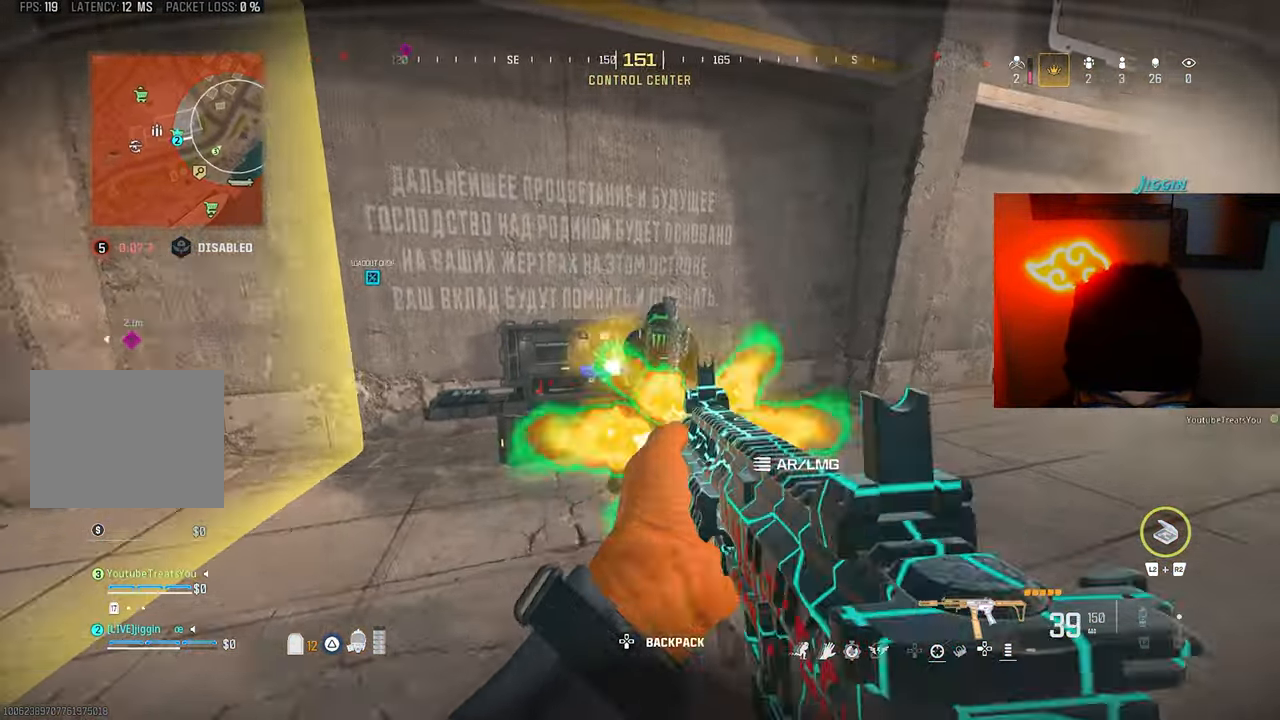
{"buttons": ["L1", "R1"], "left_stick": "up-right", "right_stick": "center", "events": [[100, "L1", "down"], [100, "left_stick", "up"], [233, "right_stick", "down-left"], [300, "left_stick", "right"], [300, "right_stick", "down-right"], [433, "right_stick", "center"], [467, "left_stick", "up-right"]]}
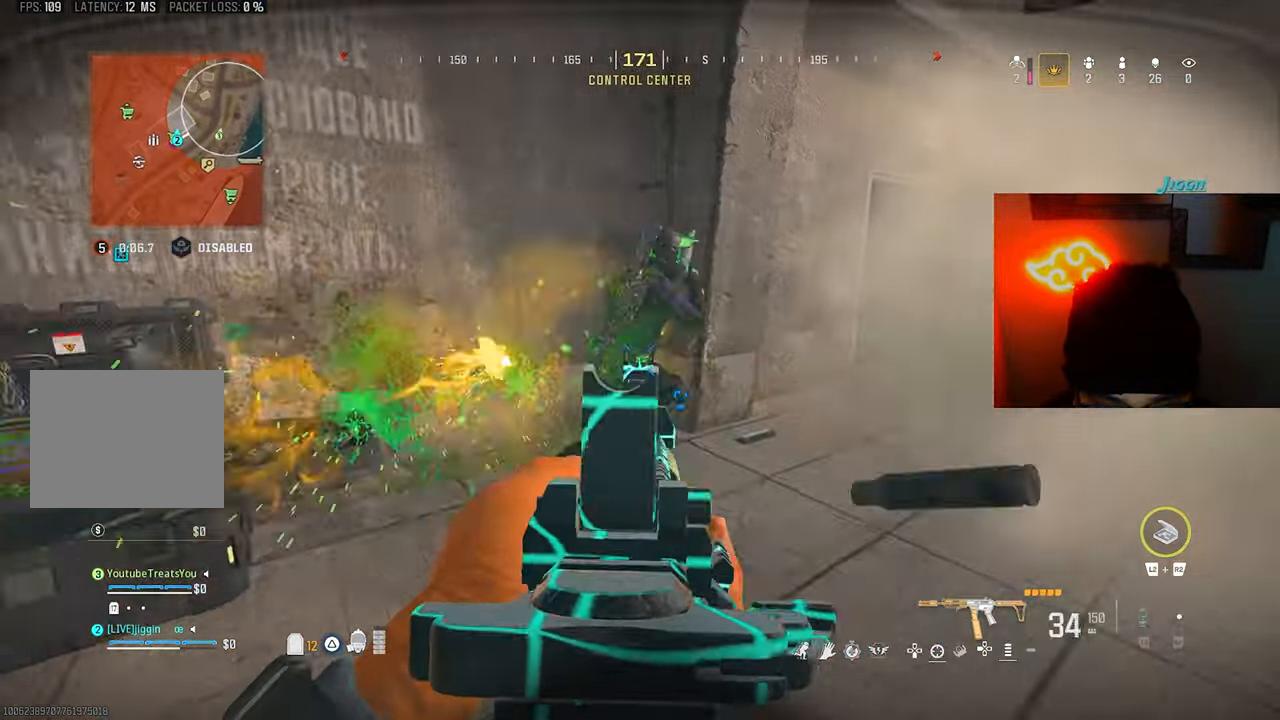
{"buttons": ["L1", "R1"], "left_stick": "up", "right_stick": "right", "events": [[33, "left_stick", "up"], [33, "right_stick", "up-right"], [133, "left_stick", "up-right"], [333, "right_stick", "down-right"], [400, "right_stick", "right"], [500, "left_stick", "up"]]}
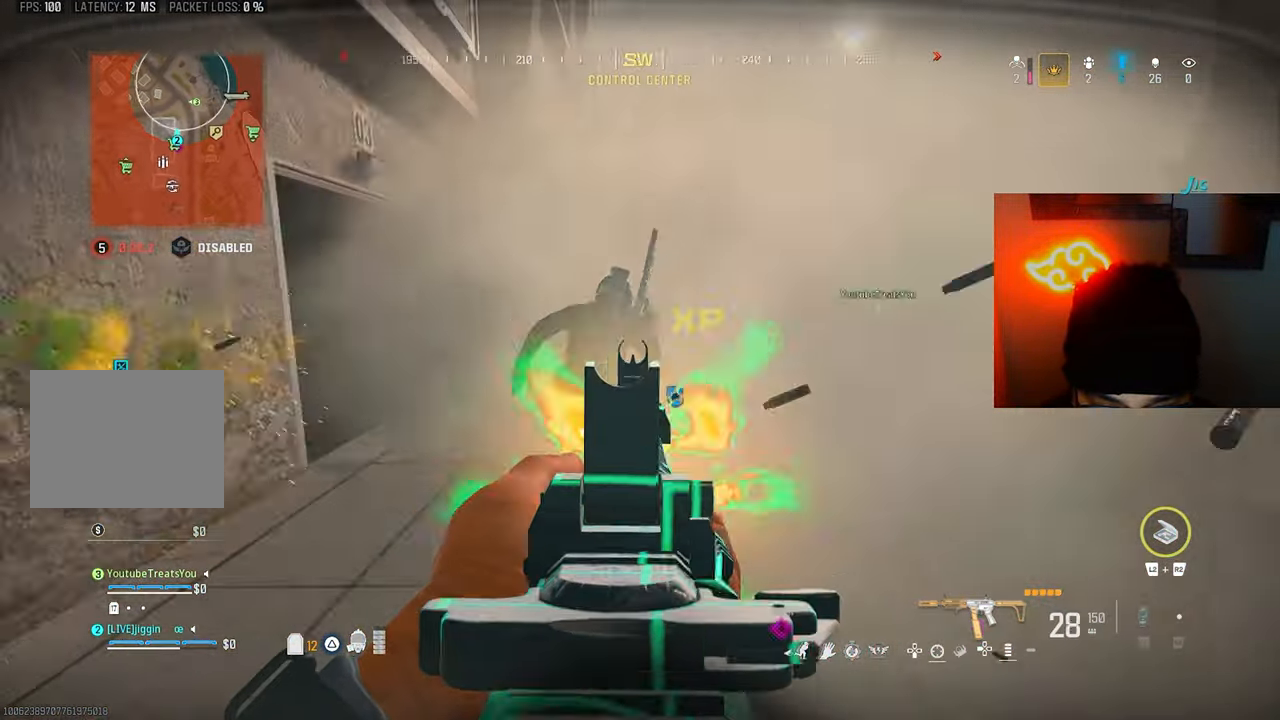
{"buttons": ["L1", "R1"], "left_stick": "up", "right_stick": "down-left", "events": [[200, "right_stick", "center"], [300, "left_stick", "up-left"], [333, "right_stick", "down-left"], [433, "L1", "up"], [467, "L1", "down"], [500, "left_stick", "up"]]}
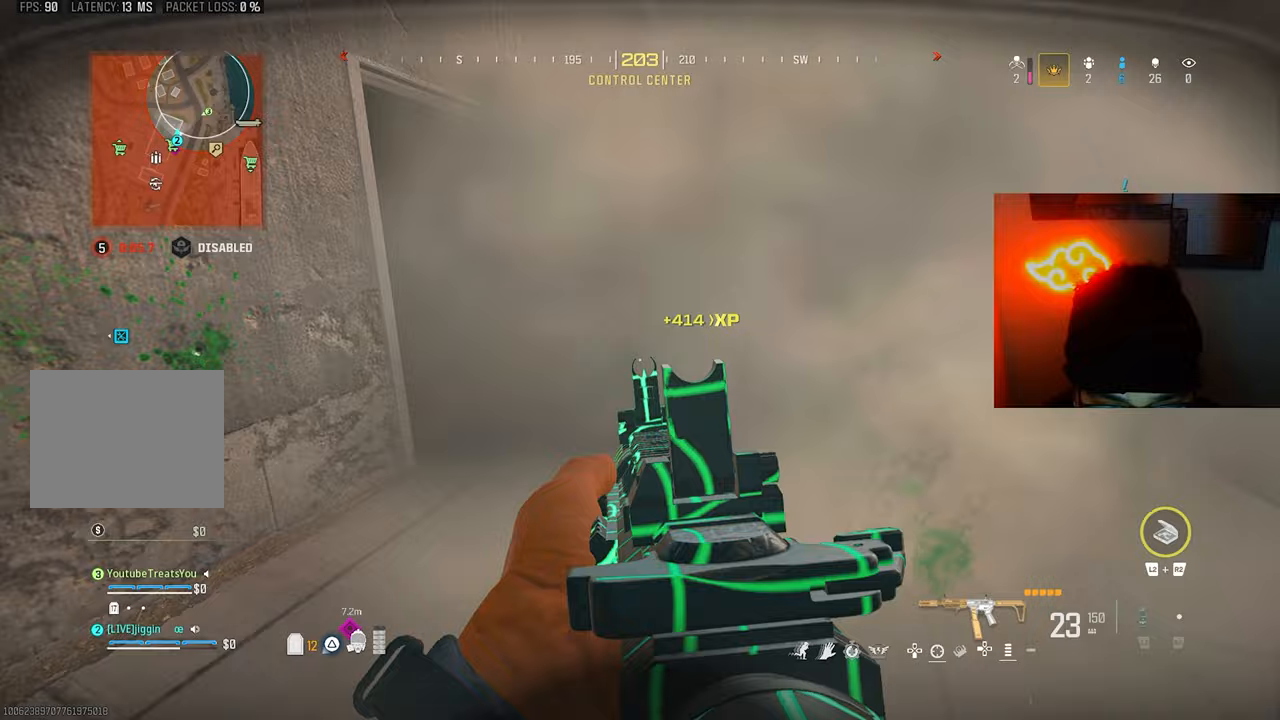
{"buttons": [], "left_stick": "up", "right_stick": "down", "events": [[133, "right_stick", "left"], [200, "L1", "up"], [267, "right_stick", "down-left"], [367, "R1", "up"], [433, "right_stick", "down"]]}
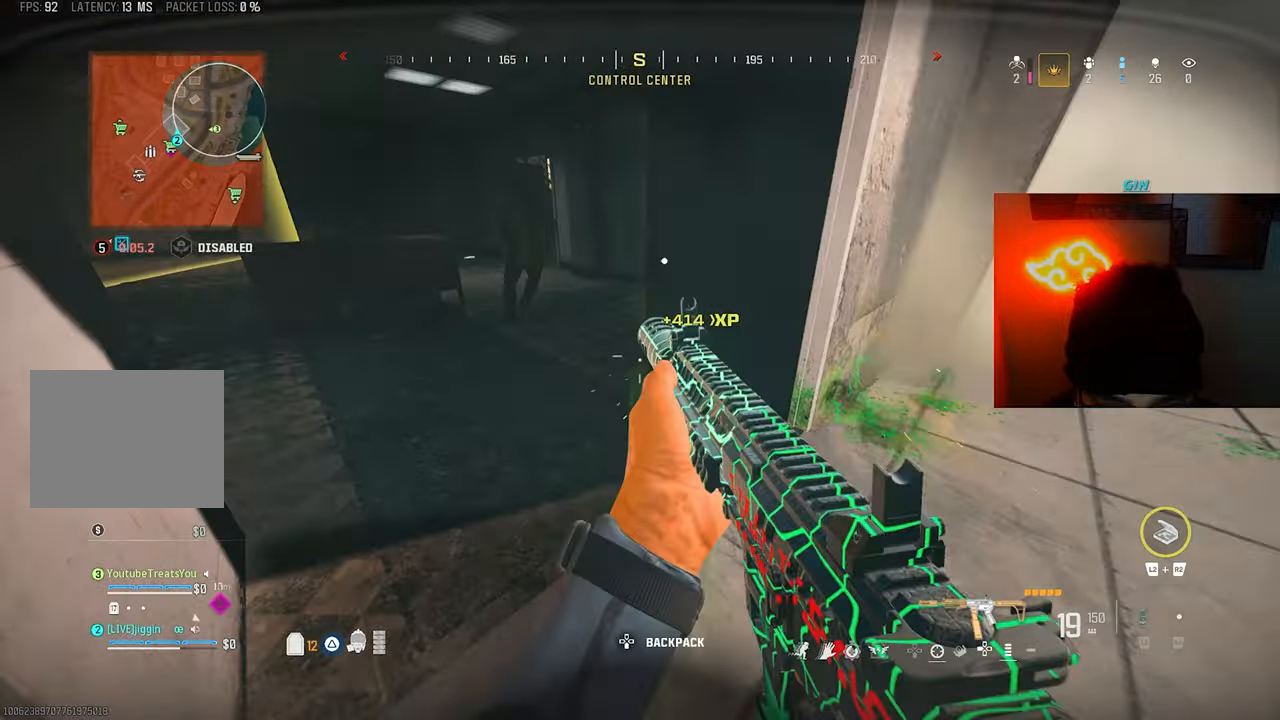
{"buttons": [], "left_stick": "up", "right_stick": "center", "events": [[100, "right_stick", "down-right"], [133, "left_stick", "up-left"], [200, "right_stick", "up-left"], [333, "L3", "down"], [433, "left_stick", "up"], [433, "right_stick", "center"], [500, "L3", "up"]]}
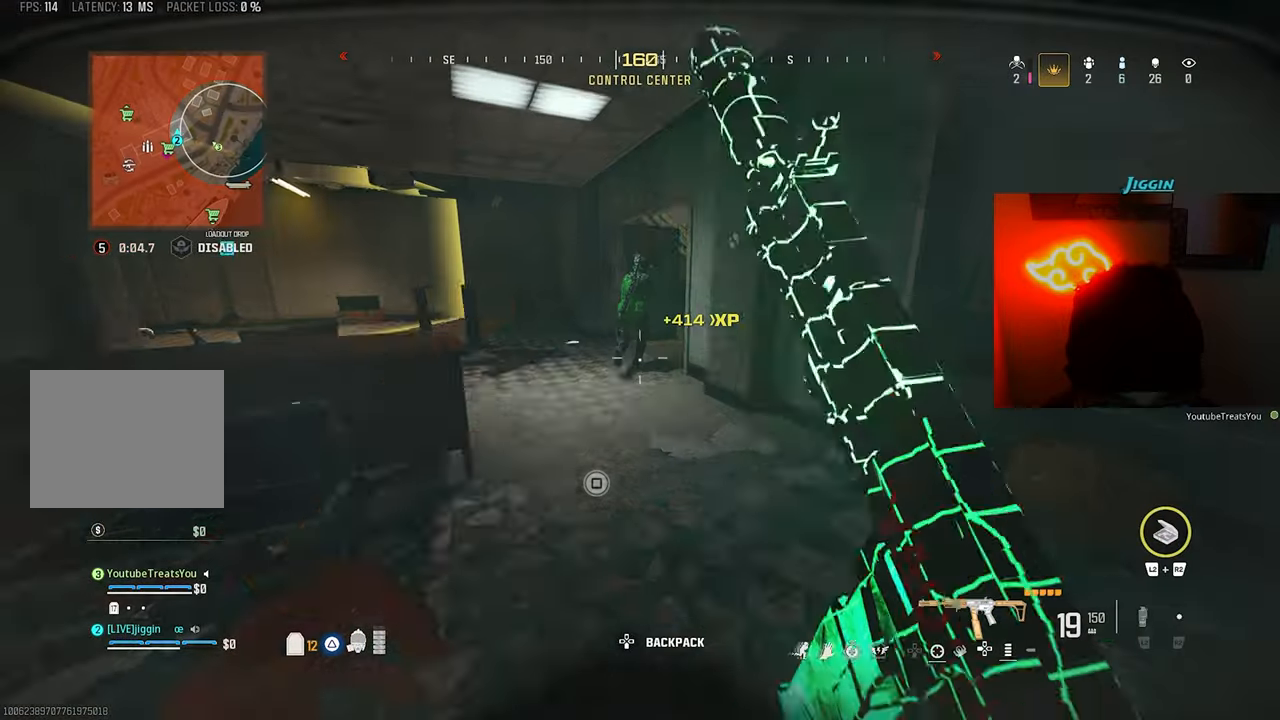
{"buttons": ["L1", "R1"], "left_stick": "up-right", "right_stick": "center"}
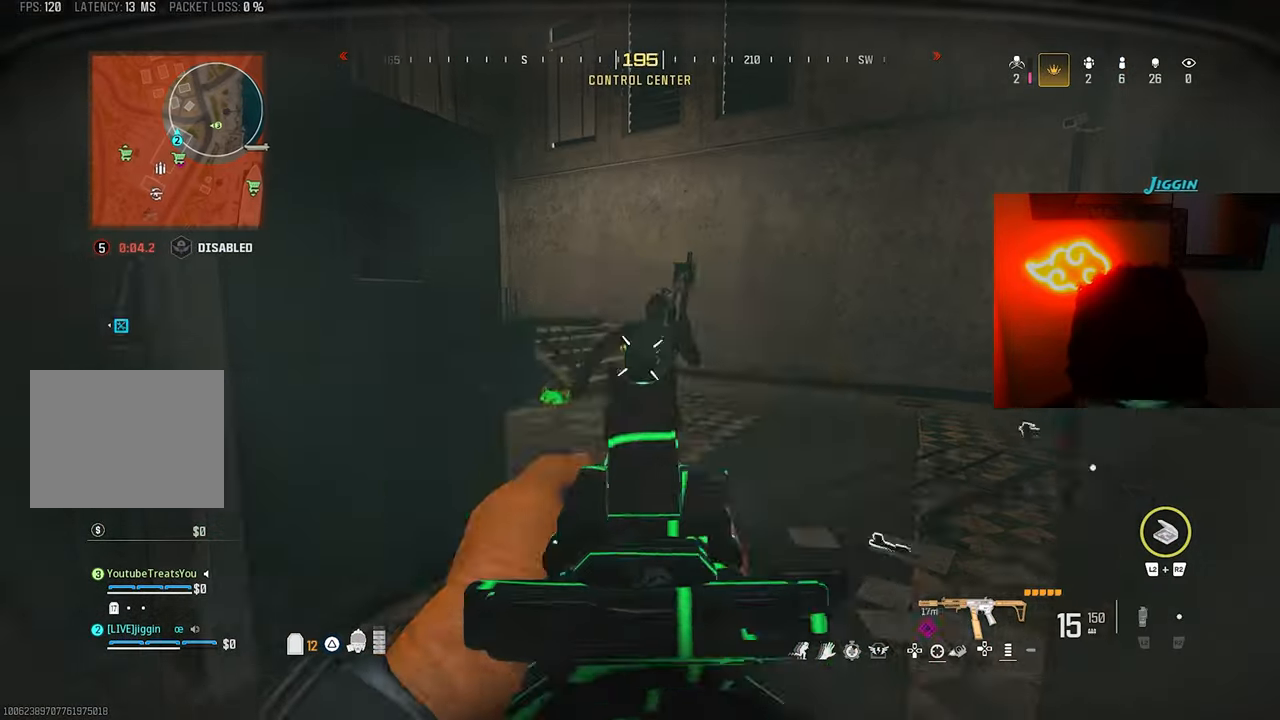
{"buttons": ["L1", "R1"], "left_stick": "up-right", "right_stick": "down-left", "events": [[133, "right_stick", "down"], [300, "right_stick", "down-left"]]}
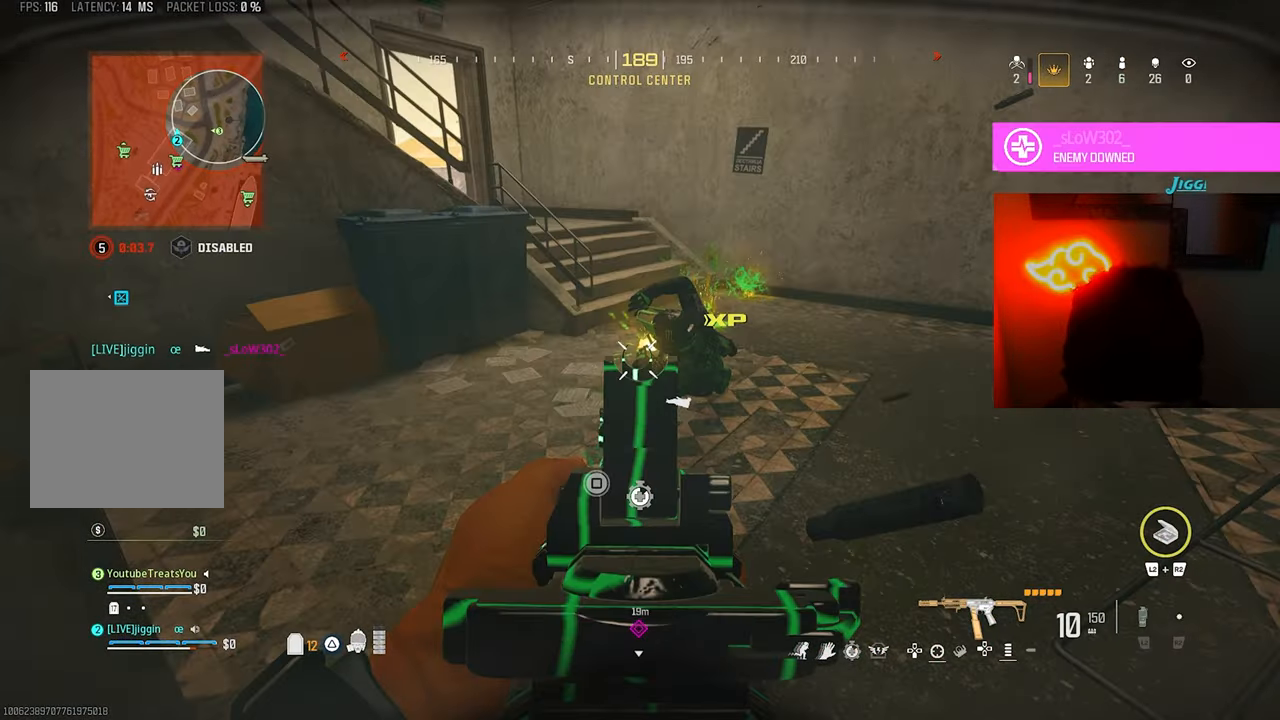
{"buttons": ["SQUARE", "L1", "R1"], "left_stick": "center", "right_stick": "center", "events": [[67, "R2", "down"], [233, "R2", "up"], [333, "right_stick", "center"], [367, "SQUARE", "down"], [367, "left_stick", "center"]]}
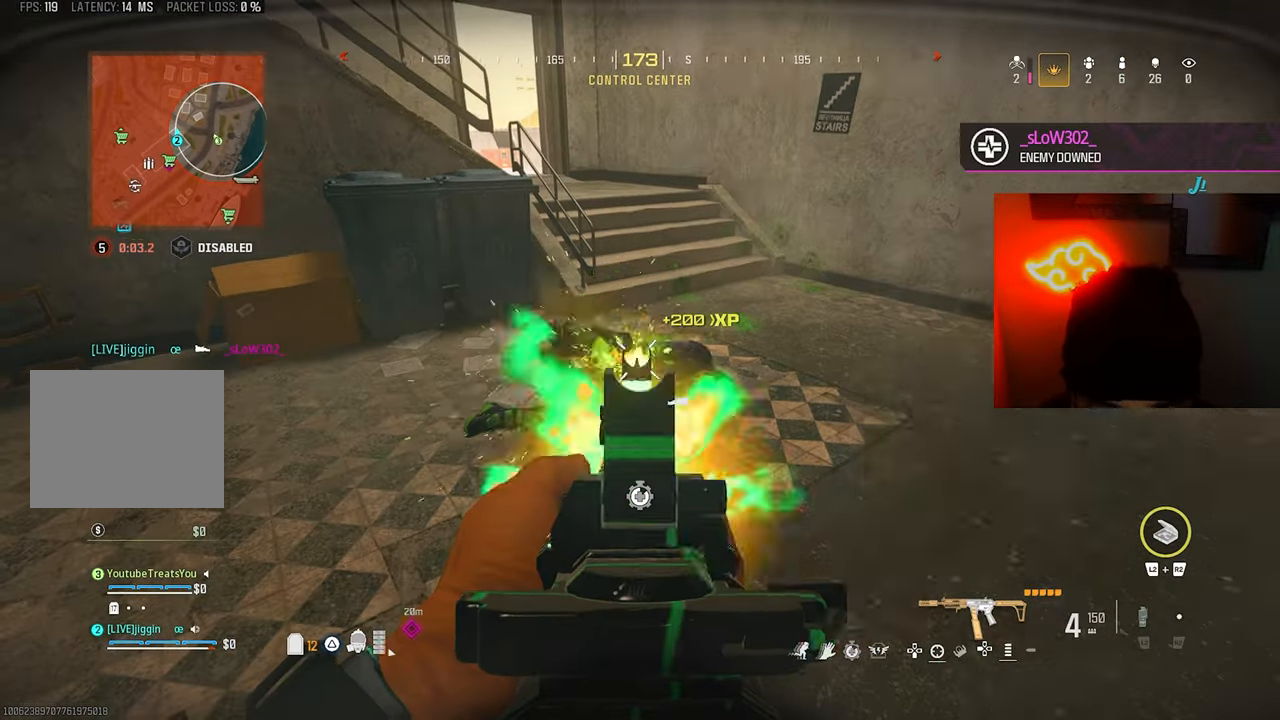
{"buttons": [], "left_stick": "up", "right_stick": "center", "events": [[133, "L1", "up"], [133, "R1", "up"], [133, "left_stick", "down-left"], [200, "SQUARE", "up"], [300, "left_stick", "up-left"], [300, "right_stick", "right"], [367, "right_stick", "center"], [400, "left_stick", "up"]]}
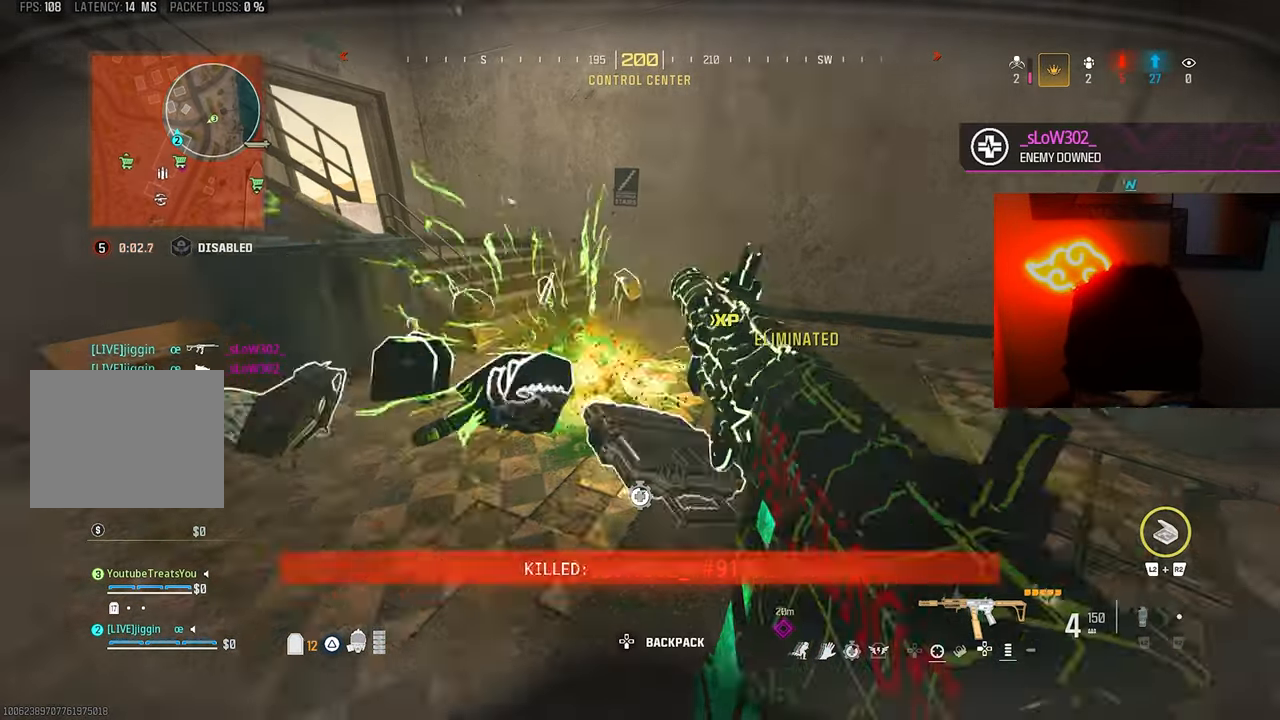
{"buttons": [], "left_stick": "up", "right_stick": "up", "events": [[100, "right_stick", "left"], [300, "R3", "down"], [300, "right_stick", "center"], [400, "R3", "up"], [433, "CROSS", "down"], [433, "right_stick", "up"], [500, "CROSS", "up"]]}
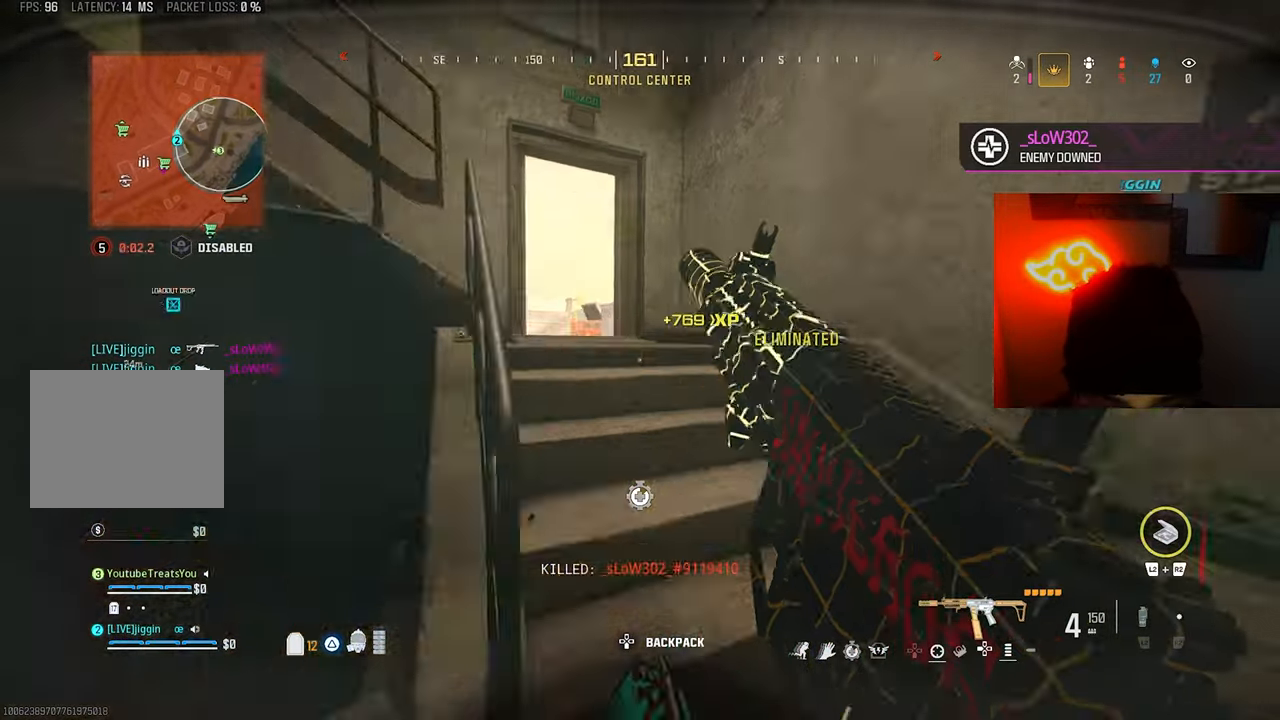
{"buttons": [], "left_stick": "up-left", "right_stick": "center", "events": [[100, "left_stick", "up-left"], [100, "right_stick", "left"], [167, "right_stick", "down-left"], [500, "right_stick", "center"]]}
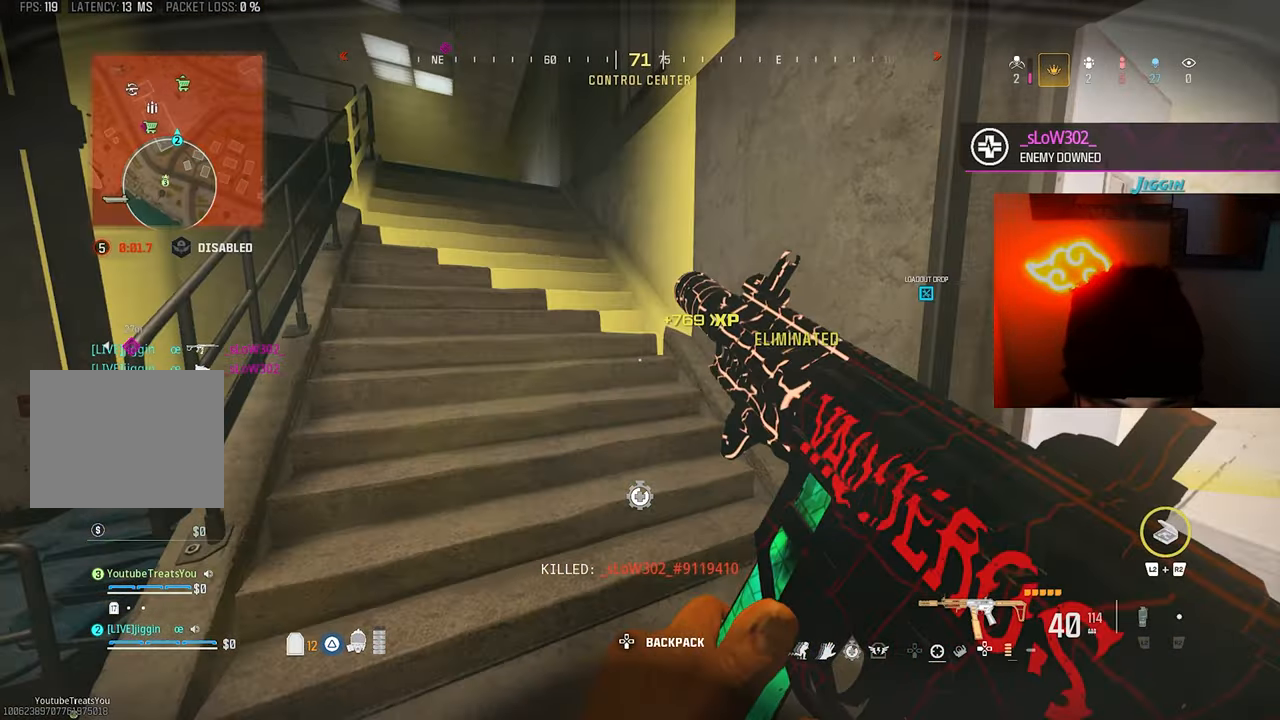
{"buttons": [], "left_stick": "up", "right_stick": "right", "events": [[33, "left_stick", "up-right"], [33, "right_stick", "right"], [267, "TRIANGLE", "down"], [300, "TRIANGLE", "up"], [300, "left_stick", "up"], [333, "right_stick", "center"], [433, "right_stick", "right"]]}
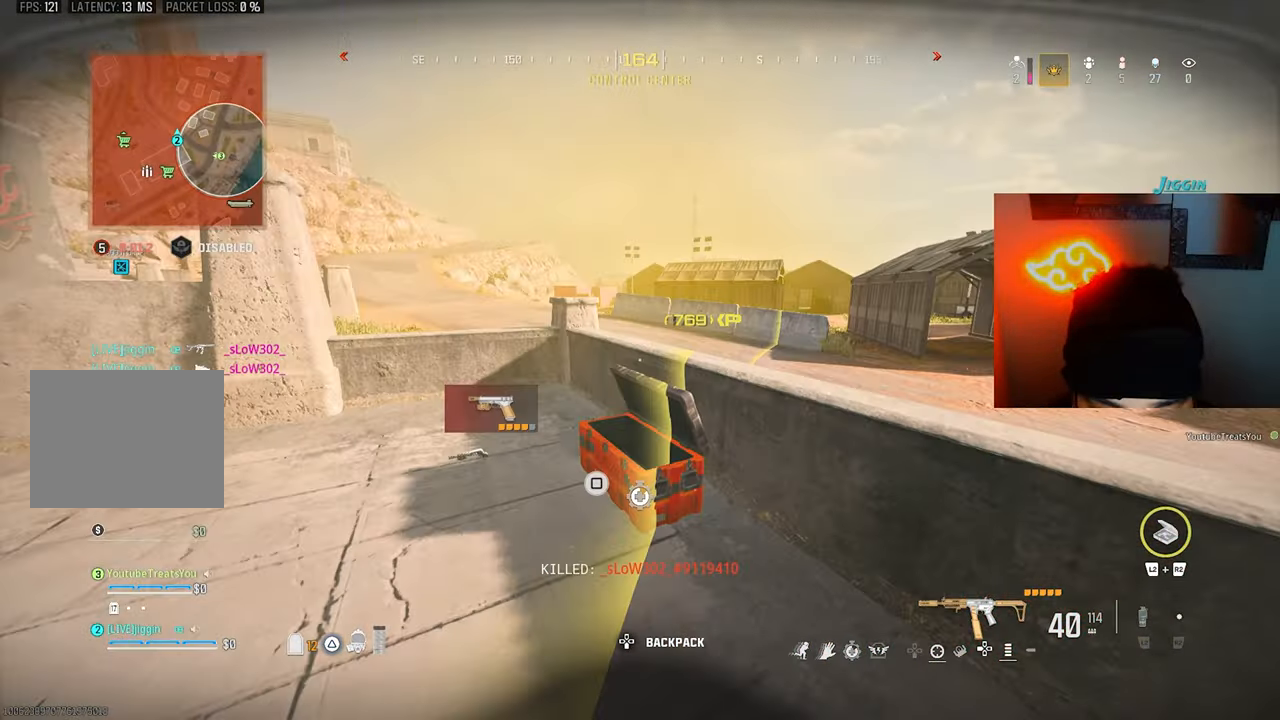
{"buttons": ["TRIANGLE"], "left_stick": "up", "right_stick": "up-right", "events": [[67, "CROSS", "down"], [67, "right_stick", "up-right"], [167, "CROSS", "up"], [233, "L3", "down"], [233, "right_stick", "up"], [367, "L3", "up"], [433, "right_stick", "up-right"], [500, "TRIANGLE", "down"]]}
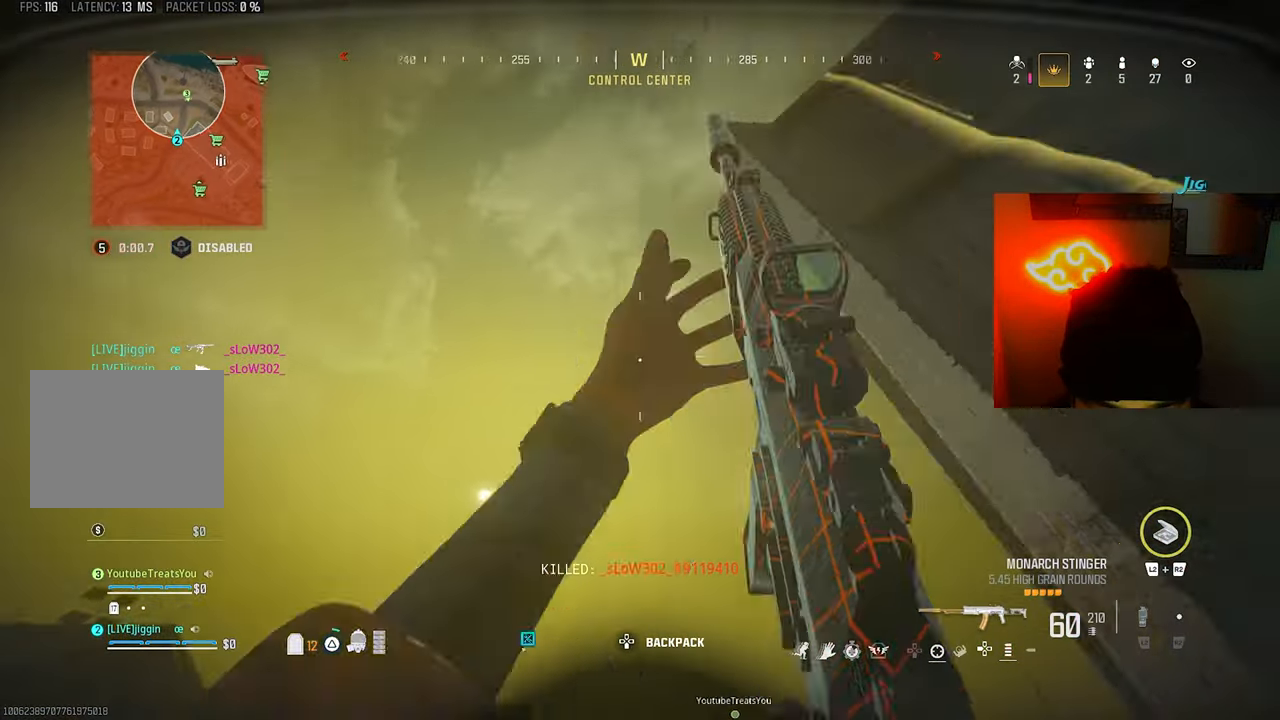
{"buttons": ["TRIANGLE"], "left_stick": "up", "right_stick": "center", "events": [[67, "TRIANGLE", "up"], [167, "TRIANGLE", "down"], [267, "TRIANGLE", "up"], [433, "TRIANGLE", "down"], [433, "right_stick", "center"]]}
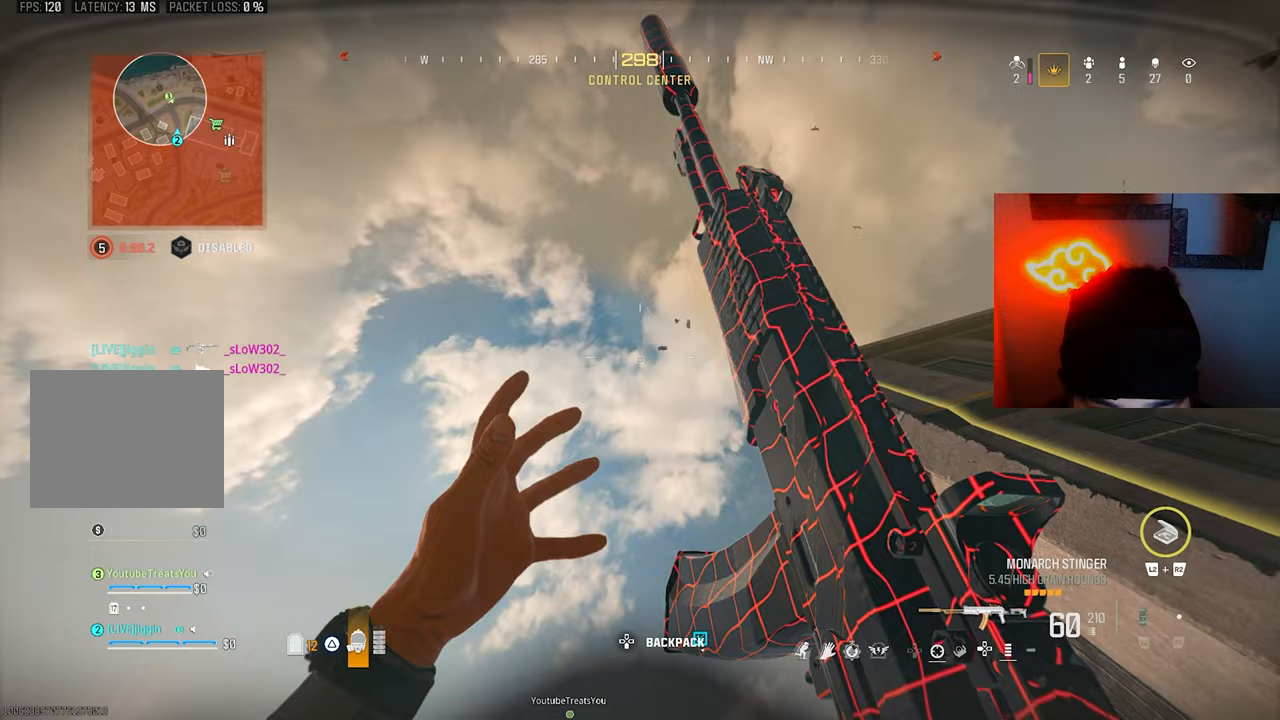
{"buttons": [], "left_stick": "left", "right_stick": "up-right", "events": [[33, "TRIANGLE", "up"], [67, "TRIANGLE", "down"], [100, "right_stick", "down"], [167, "TRIANGLE", "up"], [267, "R3", "down"], [367, "R3", "up"], [367, "right_stick", "up-right"], [400, "CROSS", "down"], [433, "left_stick", "left"], [500, "CROSS", "up"]]}
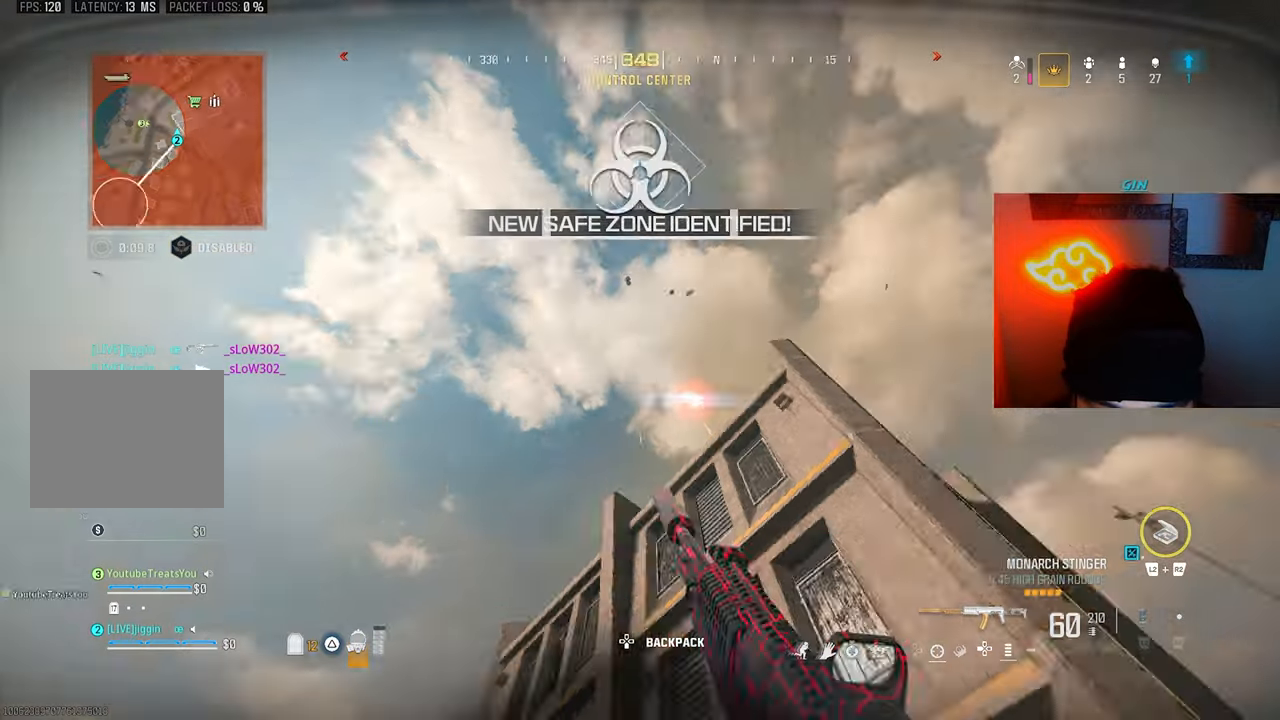
{"buttons": [], "left_stick": "down-left", "right_stick": "down-left", "events": [[33, "left_stick", "down-left"], [133, "right_stick", "center"], [300, "right_stick", "down-left"]]}
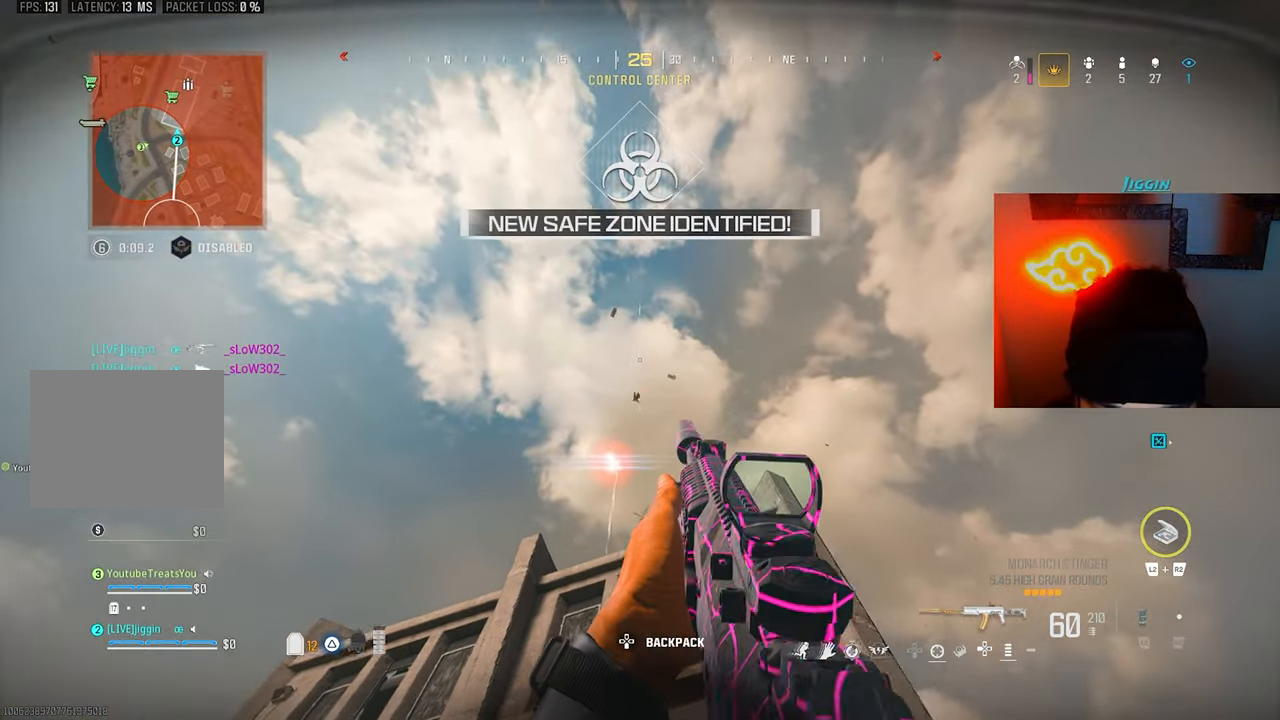
{"buttons": ["L1", "R1"], "left_stick": "down", "right_stick": "down-right", "events": [[200, "L1", "down"], [267, "R1", "down"], [267, "right_stick", "center"], [367, "R1", "up"], [367, "left_stick", "down"], [433, "R1", "down"], [433, "right_stick", "down-right"]]}
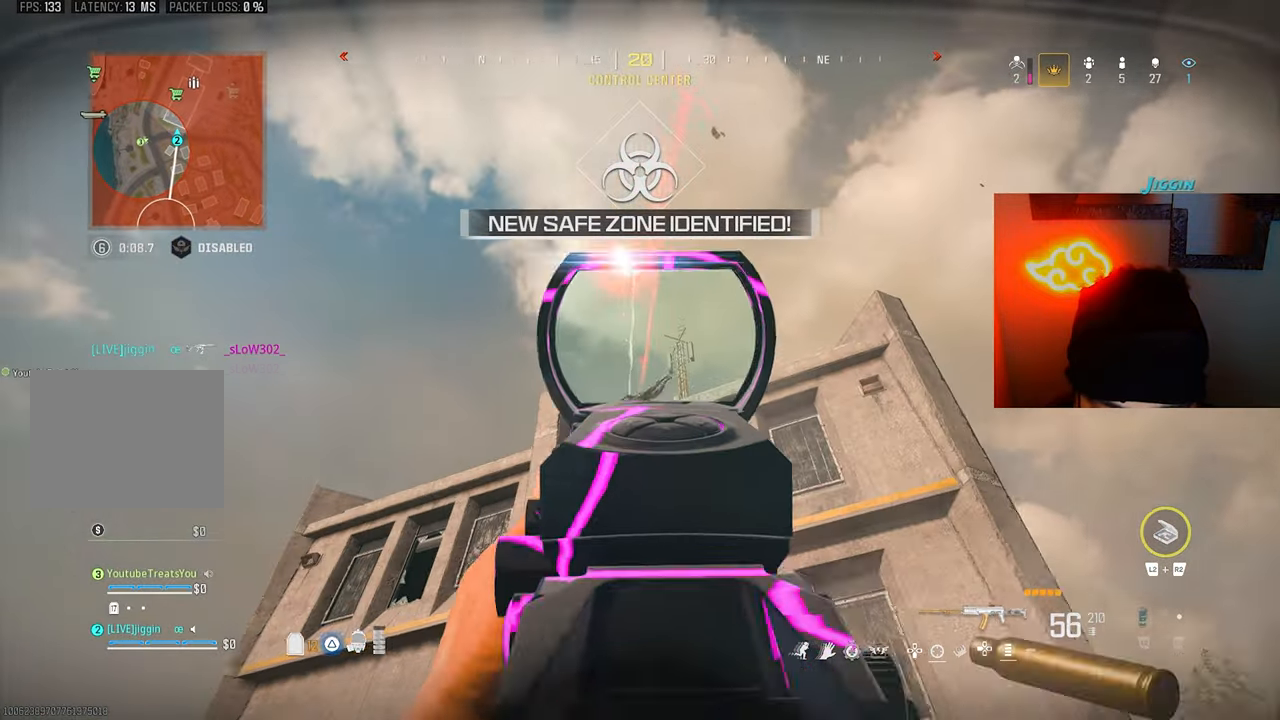
{"buttons": [], "left_stick": "down-left", "right_stick": "up", "events": [[33, "R1", "up"], [100, "R1", "down"], [167, "R1", "up"], [183, "left_stick", "down-left"], [233, "L1", "up"], [233, "right_stick", "up"]]}
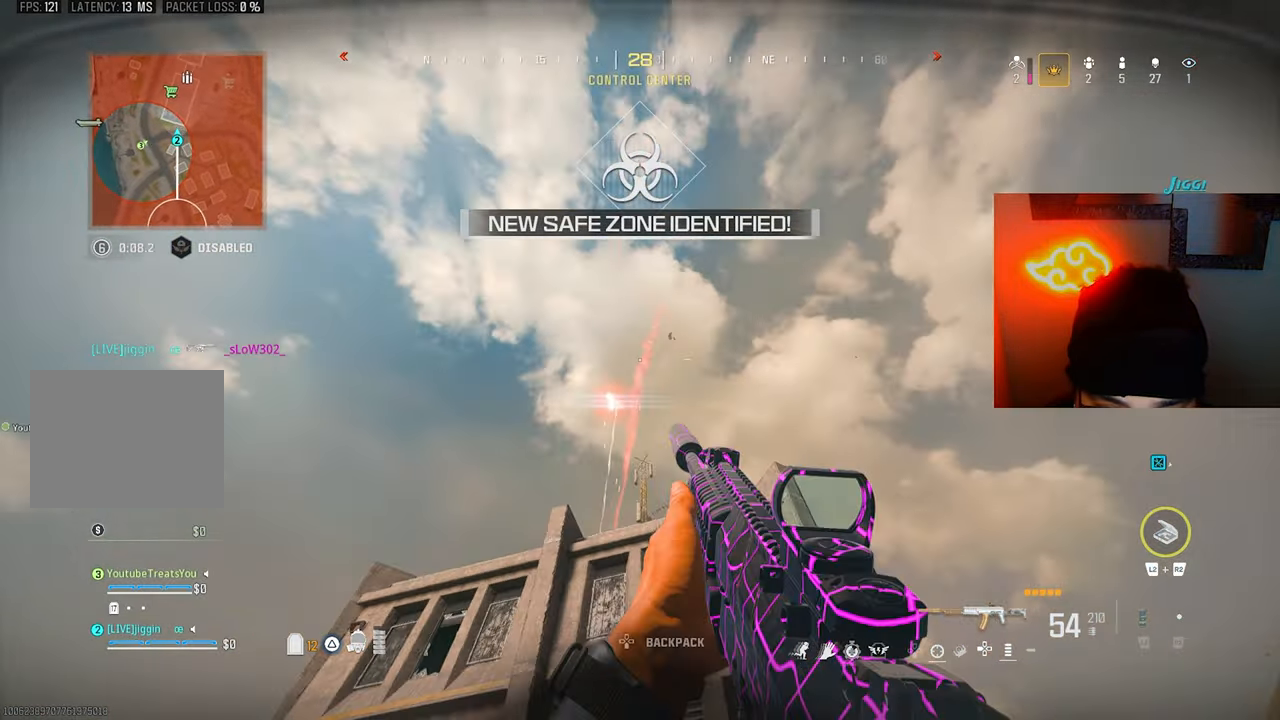
{"buttons": ["L1"], "left_stick": "down", "right_stick": "center", "events": [[67, "right_stick", "center"], [133, "L1", "down"], [200, "right_stick", "down-right"], [300, "right_stick", "center"], [350, "left_stick", "down"]]}
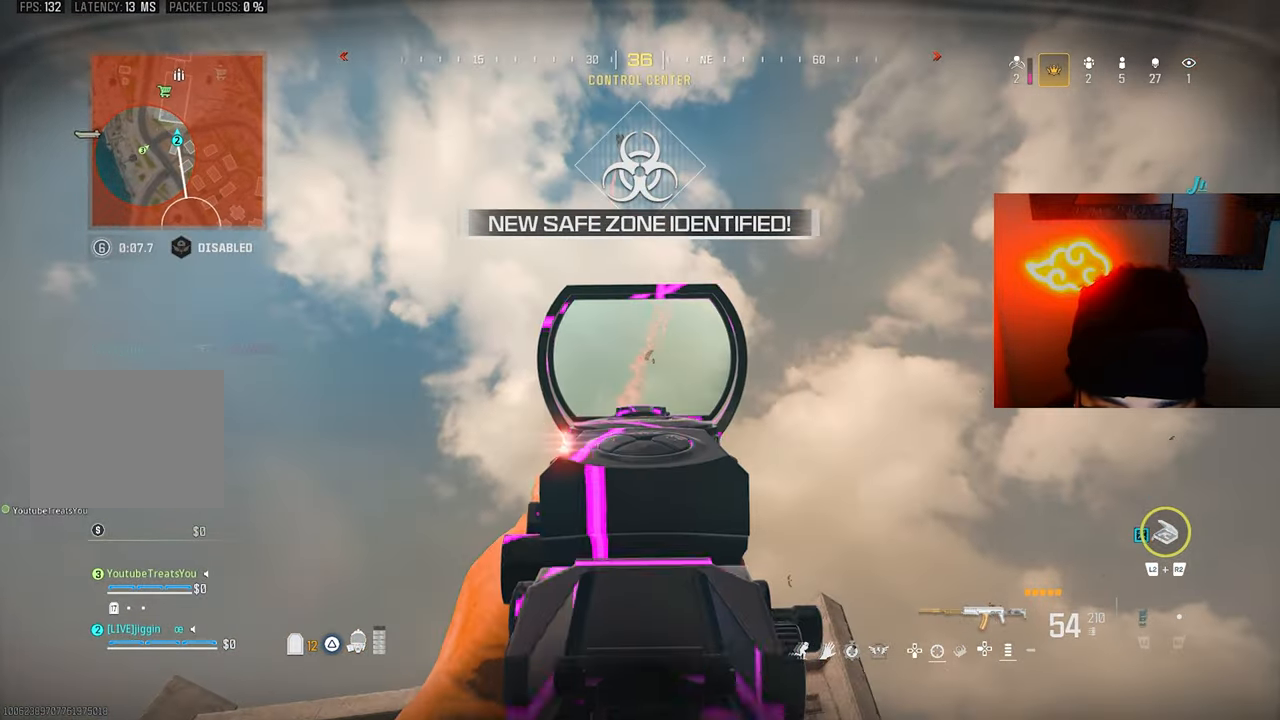
{"buttons": ["L1"], "left_stick": "left", "right_stick": "center", "events": [[67, "R1", "down"], [200, "R1", "up"], [267, "R1", "down"], [333, "R1", "up"], [367, "left_stick", "down-left"], [400, "R1", "down"], [467, "R1", "up"], [467, "left_stick", "left"]]}
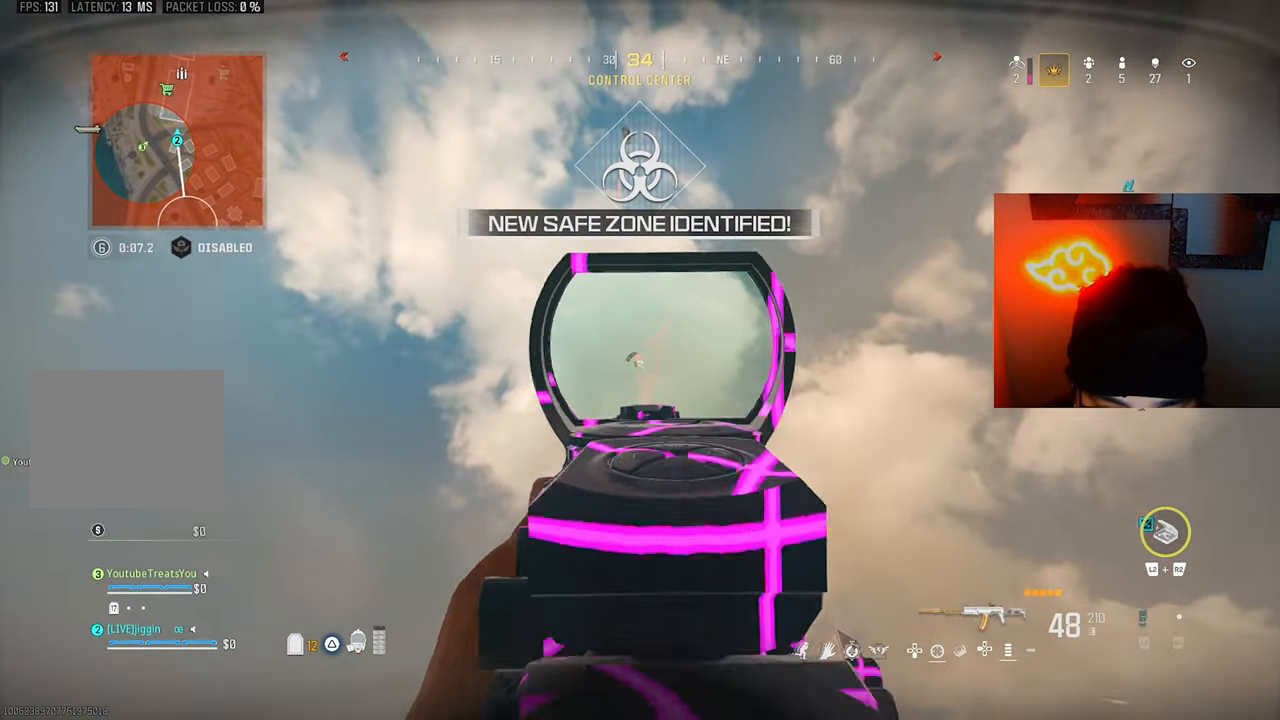
{"buttons": [], "left_stick": "up", "right_stick": "down", "events": [[33, "right_stick", "left"], [67, "R1", "down"], [100, "right_stick", "center"], [167, "R1", "up"], [233, "R1", "down"], [267, "right_stick", "left"], [333, "right_stick", "down-left"], [367, "L1", "up"], [367, "TRIANGLE", "down"], [367, "left_stick", "up"], [400, "R1", "up"], [433, "right_stick", "down"], [467, "TRIANGLE", "up"]]}
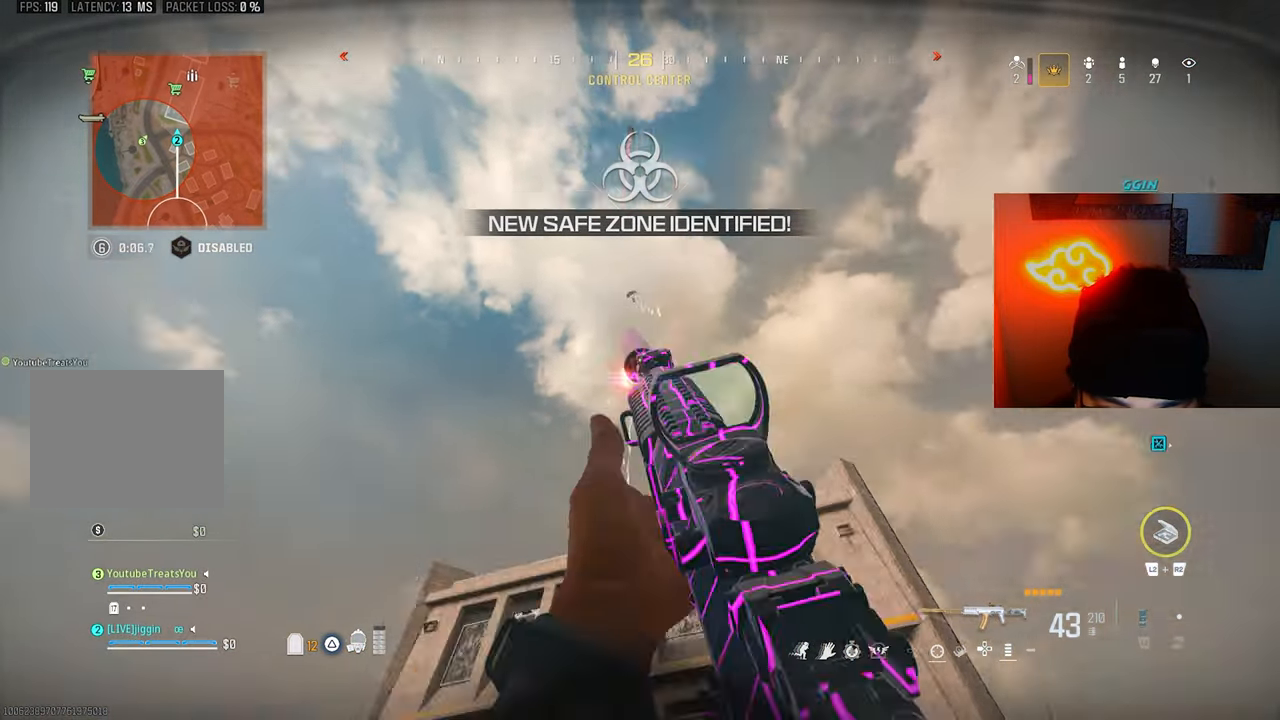
{"buttons": [], "left_stick": "up", "right_stick": "center", "events": [[33, "L3", "down"], [200, "R3", "down"], [300, "right_stick", "center"], [333, "CROSS", "down"], [333, "R3", "up"], [433, "L3", "up"], [467, "CROSS", "up"]]}
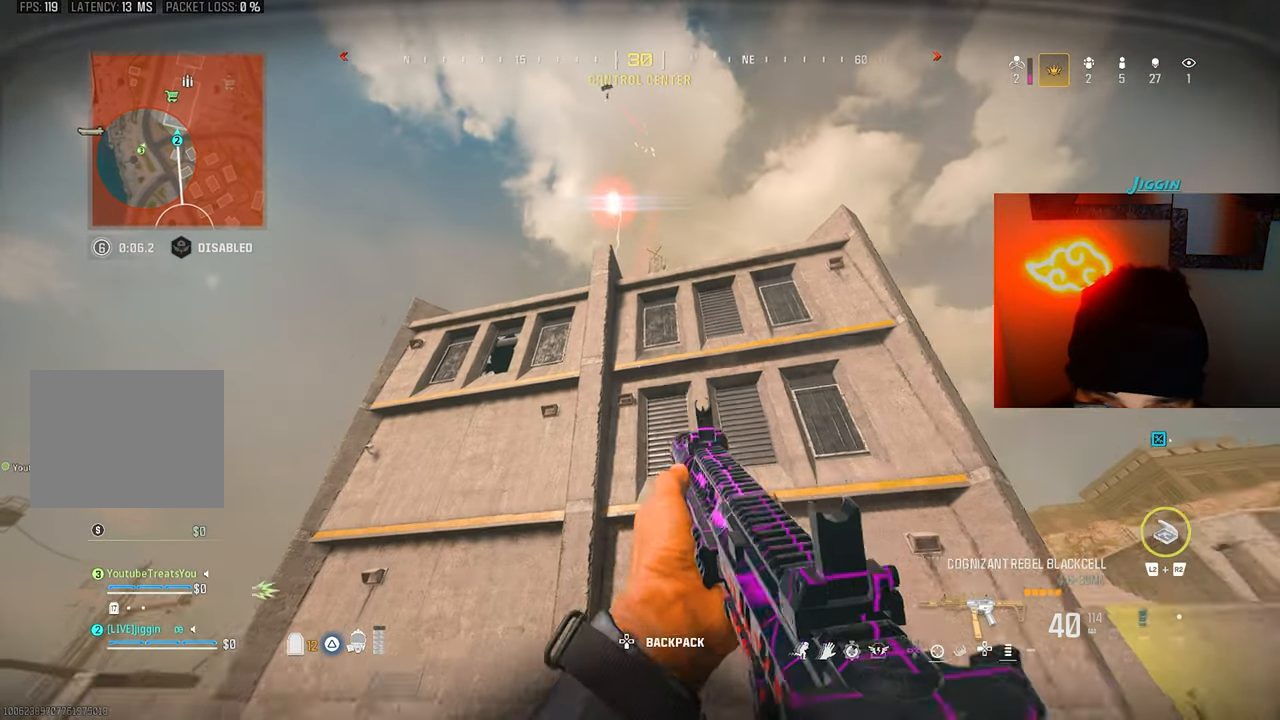
{"buttons": [], "left_stick": "up", "right_stick": "center", "events": [[33, "SQUARE", "down"], [100, "SQUARE", "up"], [200, "SQUARE", "down"], [267, "SQUARE", "up"], [267, "right_stick", "up"], [433, "right_stick", "center"]]}
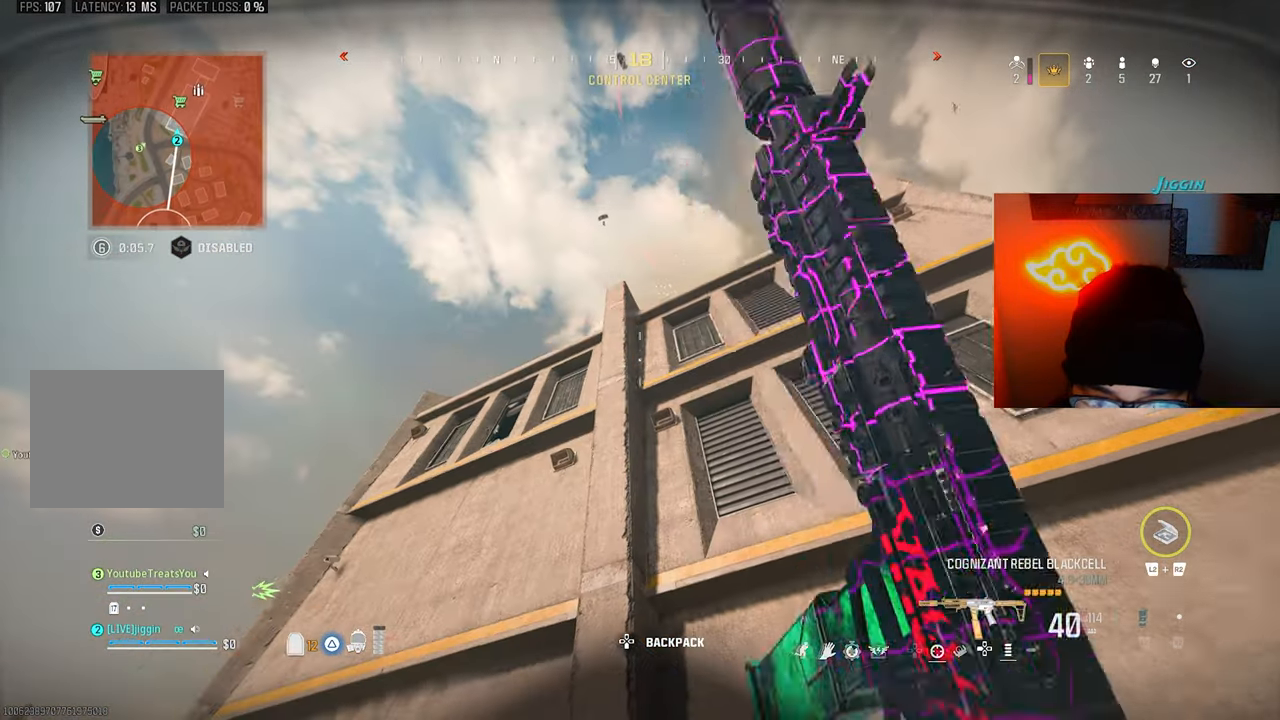
{"buttons": [], "left_stick": "left", "right_stick": "center", "events": [[67, "left_stick", "right"], [133, "right_stick", "up-left"], [167, "left_stick", "down"], [233, "right_stick", "center"], [333, "left_stick", "left"]]}
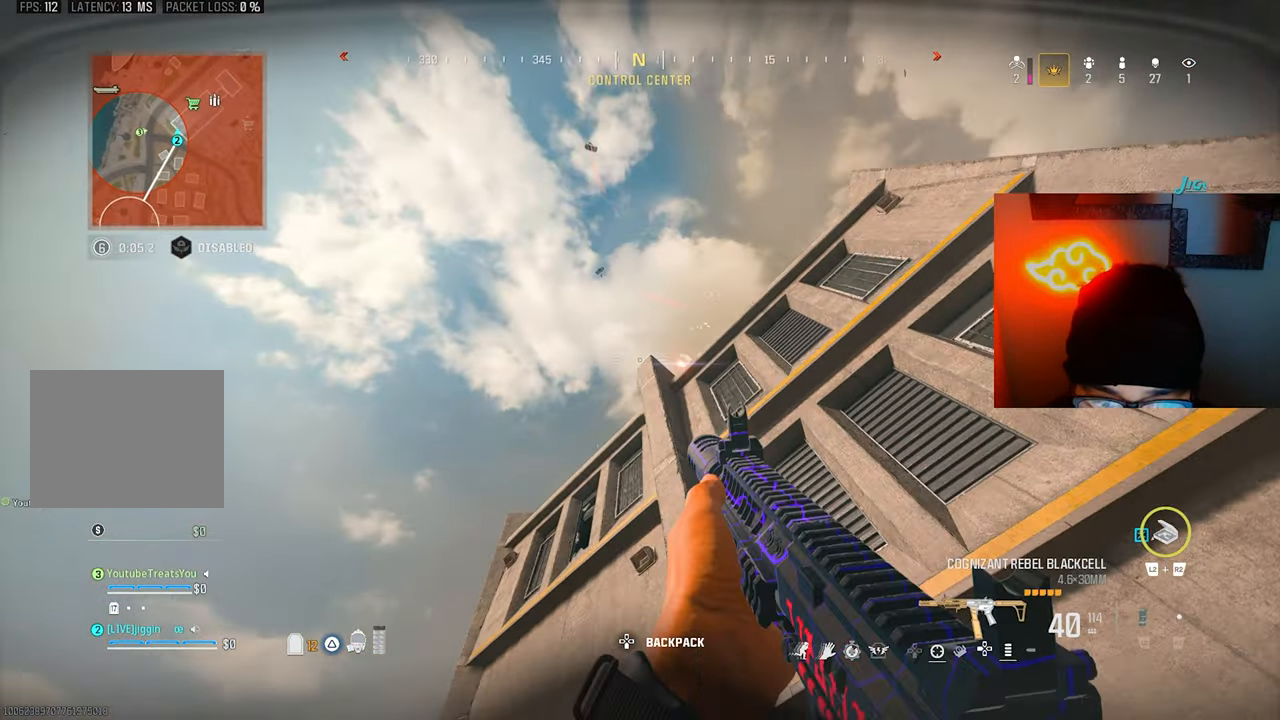
{"buttons": [], "left_stick": "up-right", "right_stick": "left", "events": [[133, "TRIANGLE", "down"], [167, "left_stick", "up"], [233, "TRIANGLE", "up"], [300, "left_stick", "up-right"], [433, "SQUARE", "down"], [500, "SQUARE", "up"], [500, "right_stick", "left"]]}
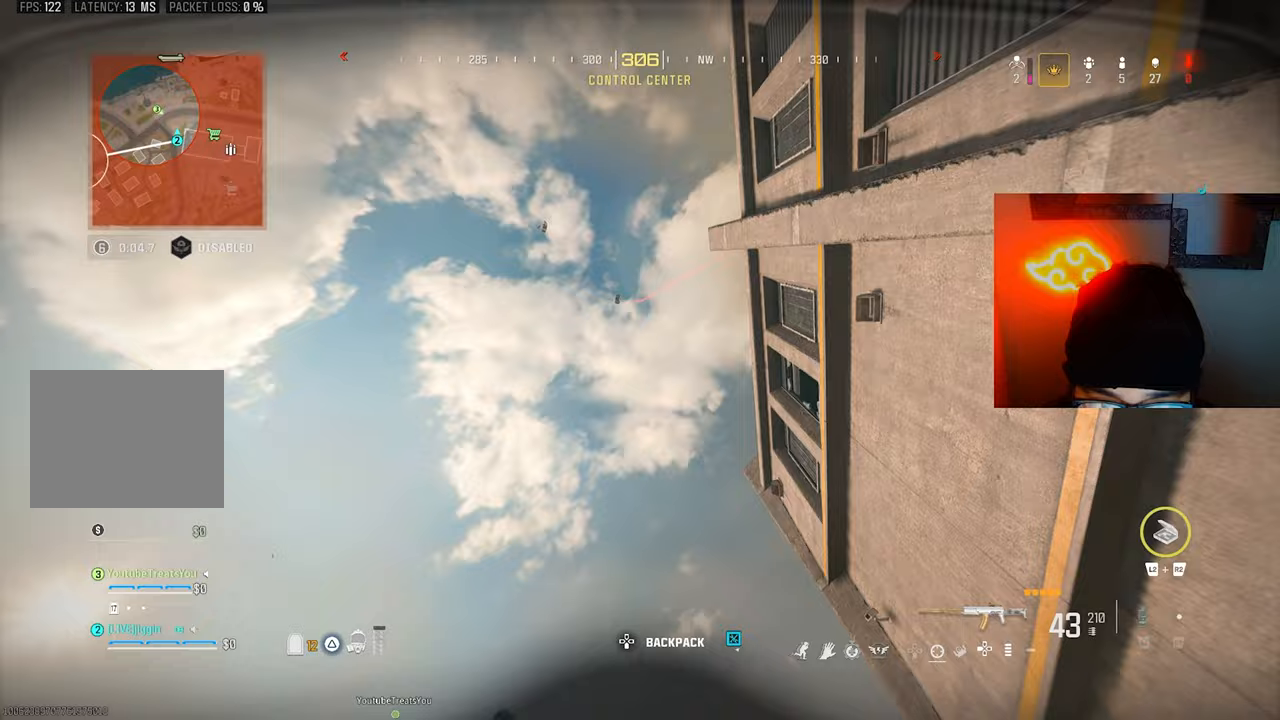
{"buttons": [], "left_stick": "up", "right_stick": "right", "events": [[100, "SQUARE", "down"], [167, "SQUARE", "up"], [167, "right_stick", "center"], [333, "right_stick", "right"], [467, "left_stick", "up"]]}
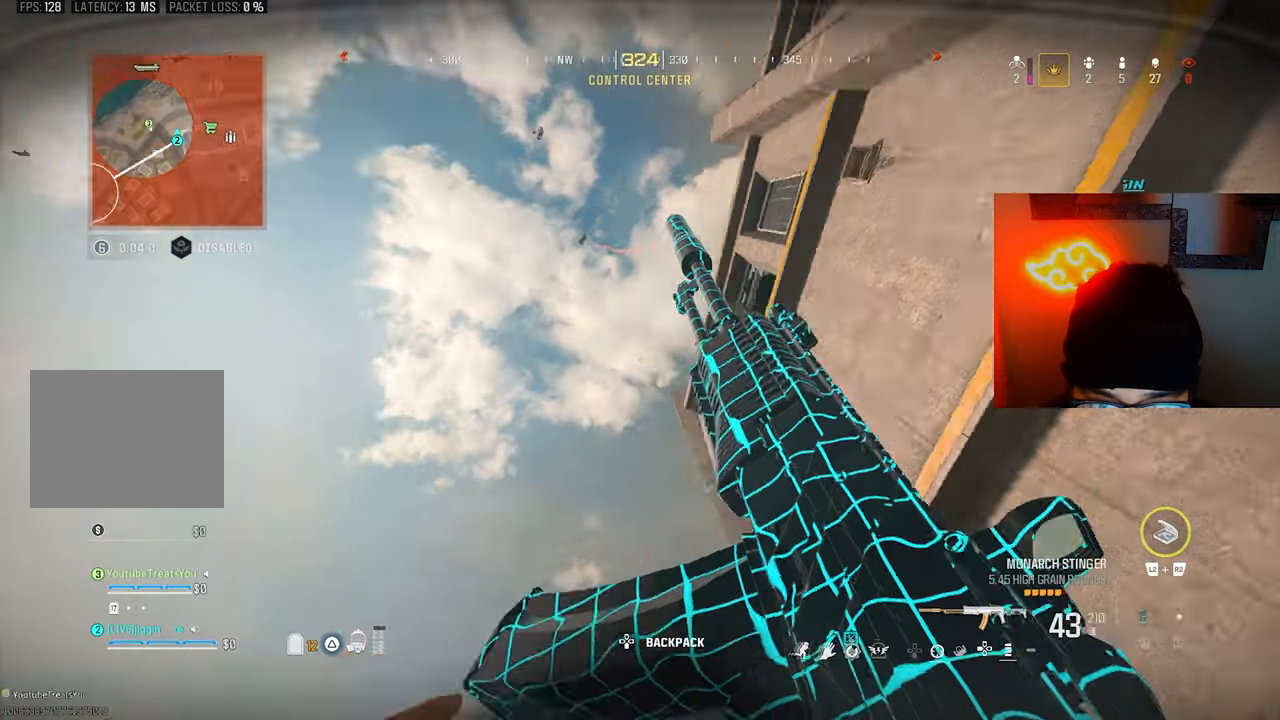
{"buttons": [], "left_stick": "down-left", "right_stick": "center", "events": [[200, "TRIANGLE", "down"], [267, "TRIANGLE", "up"], [300, "left_stick", "up-left"], [433, "left_stick", "down-left"], [433, "right_stick", "center"]]}